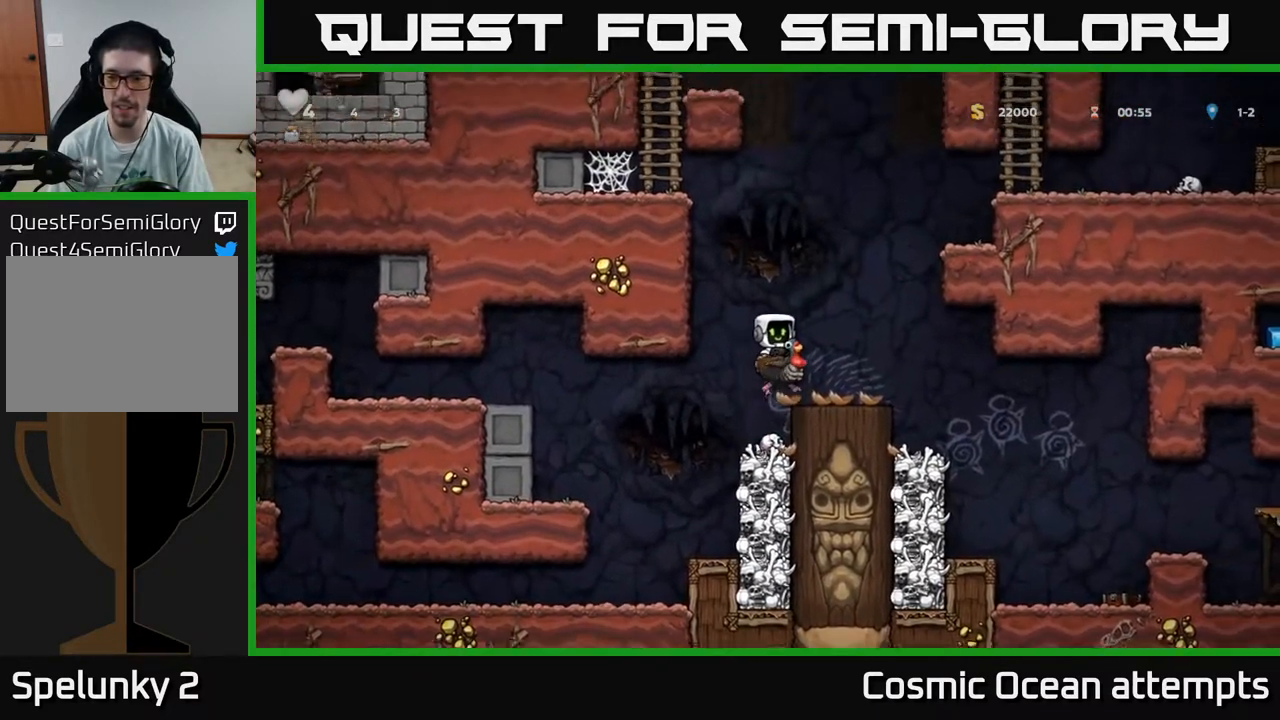
Gameplay with a controller (Xbox layout); each line is a JSON object with the inputs held at the frame after it. "events" lists button and stick changes between this image and that frame as [ms after this image, input, new state], when the widget could be followed in between. Not read: left_stick.
{"buttons": ["DPAD_RIGHT"], "right_stick": "center", "events": []}
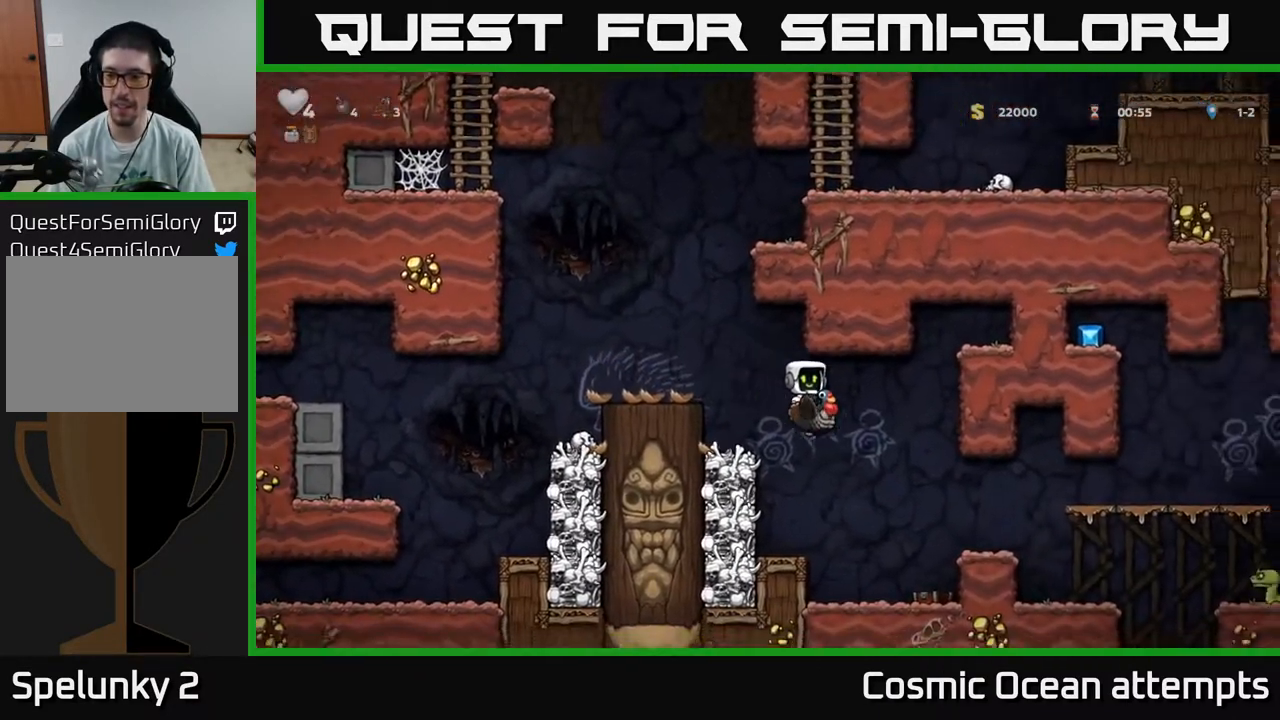
{"buttons": ["DPAD_RIGHT"], "right_stick": "center", "events": [[117, "DPAD_RIGHT", "up"], [317, "A", "down"], [317, "DPAD_RIGHT", "down"], [467, "A", "up"]]}
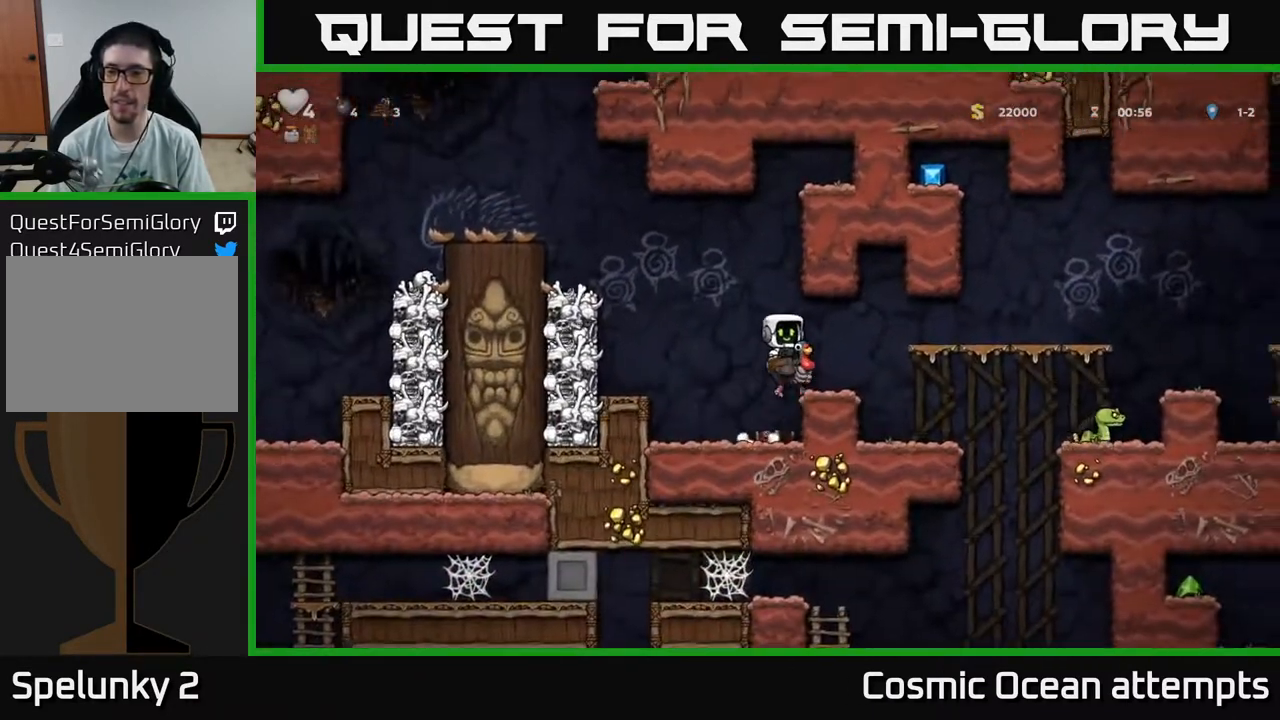
{"buttons": ["A"], "right_stick": "center", "events": [[183, "DPAD_RIGHT", "up"], [500, "A", "down"]]}
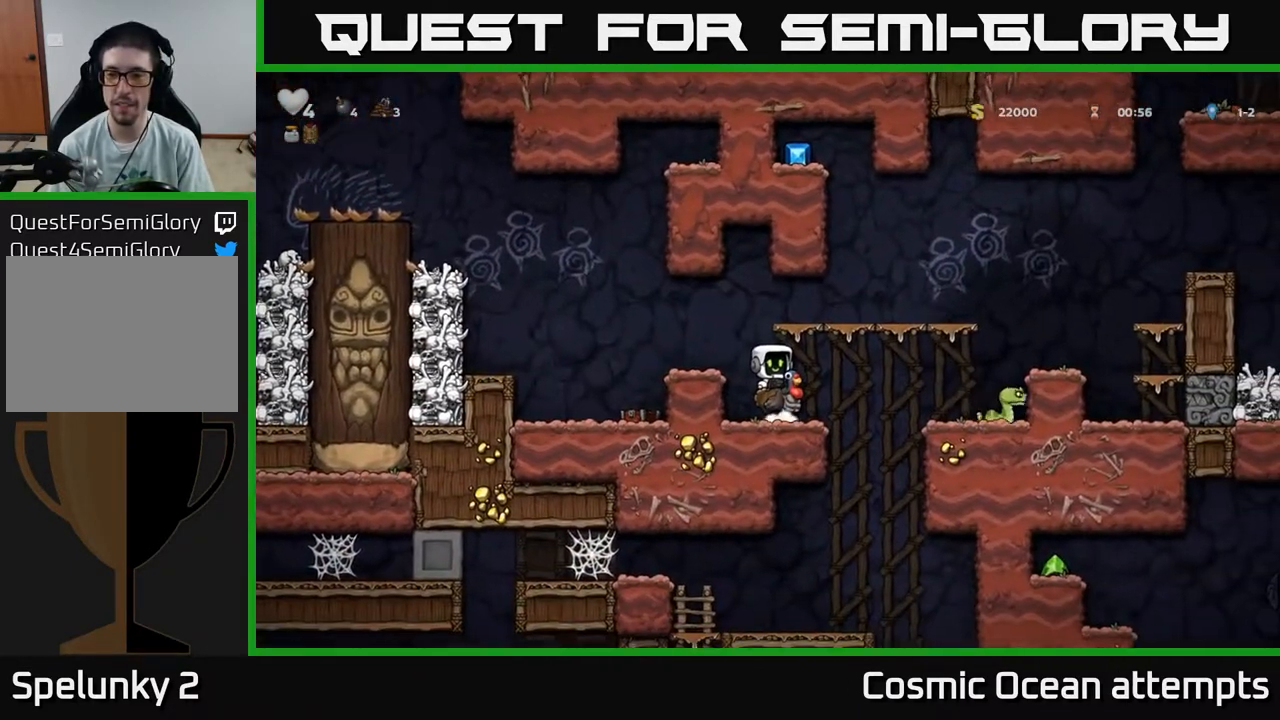
{"buttons": ["DPAD_LEFT"], "right_stick": "center", "events": [[17, "DPAD_RIGHT", "down"], [117, "A", "up"], [183, "A", "down"], [317, "A", "up"], [350, "DPAD_RIGHT", "up"], [433, "DPAD_LEFT", "down"]]}
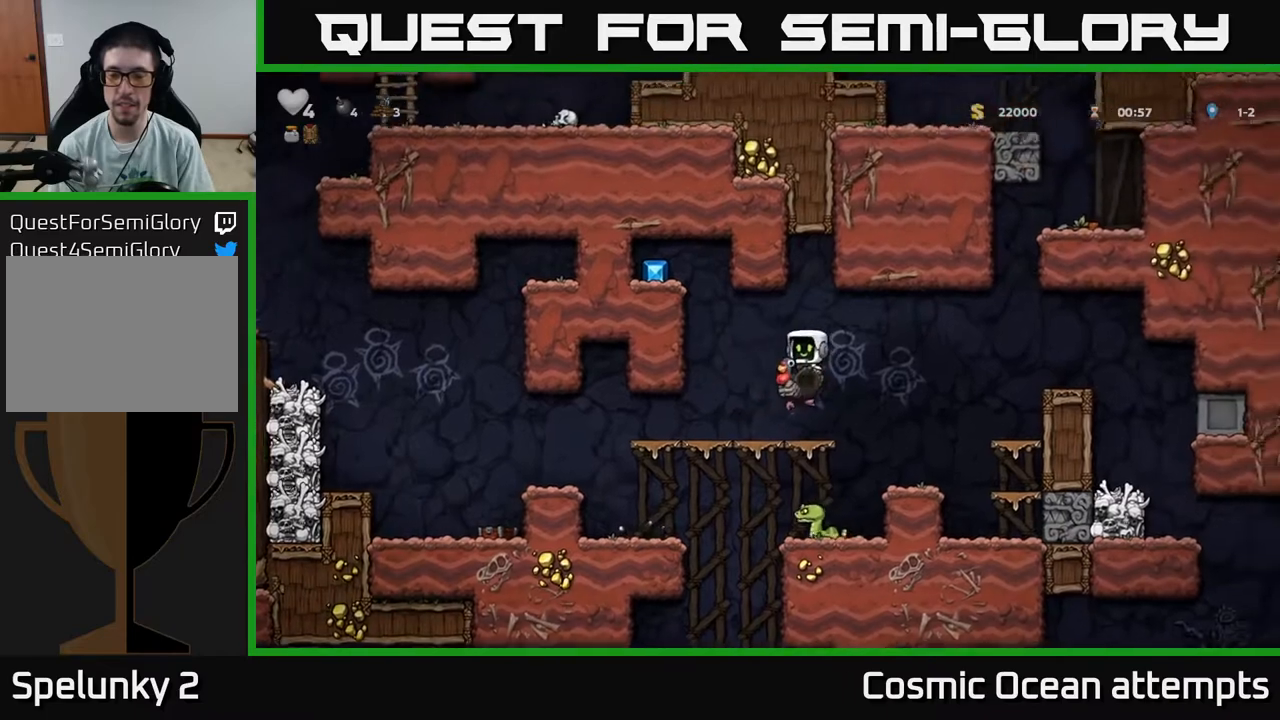
{"buttons": ["DPAD_LEFT"], "right_stick": "center", "events": [[67, "DPAD_LEFT", "up"], [300, "A", "down"], [367, "DPAD_LEFT", "down"], [467, "A", "up"]]}
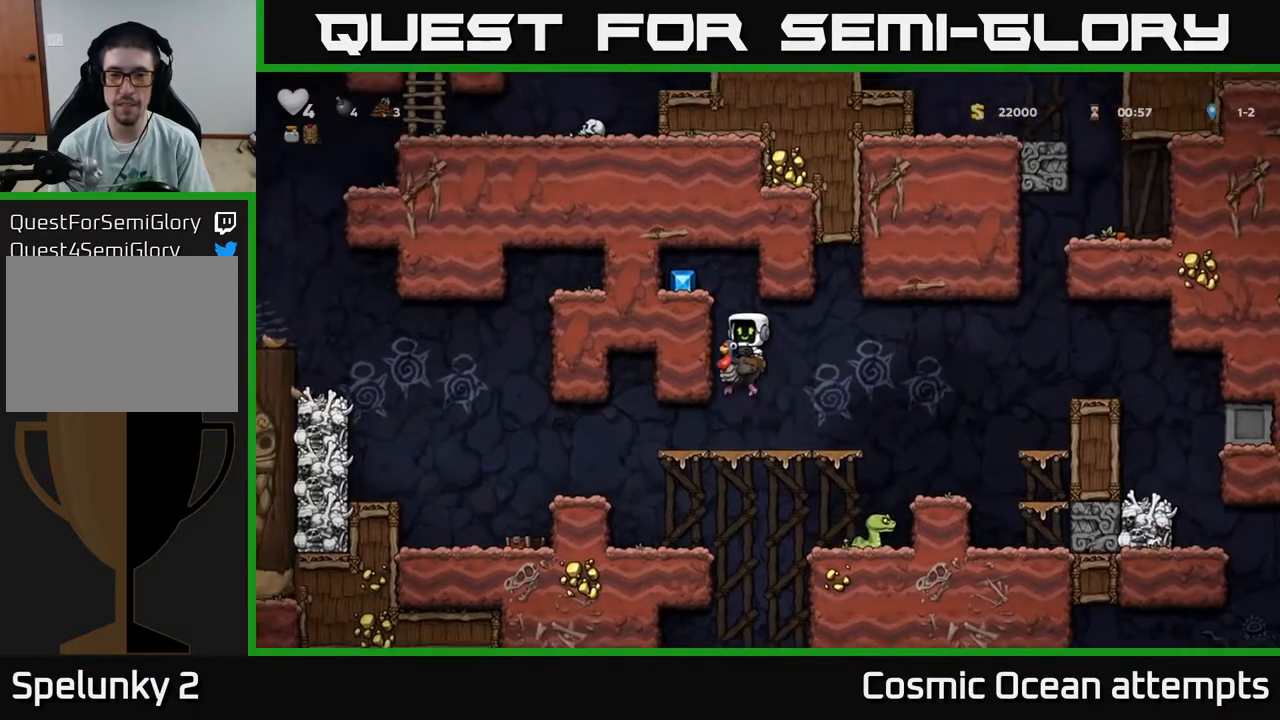
{"buttons": [], "right_stick": "center", "events": [[33, "A", "down"], [250, "A", "up"], [483, "DPAD_LEFT", "up"]]}
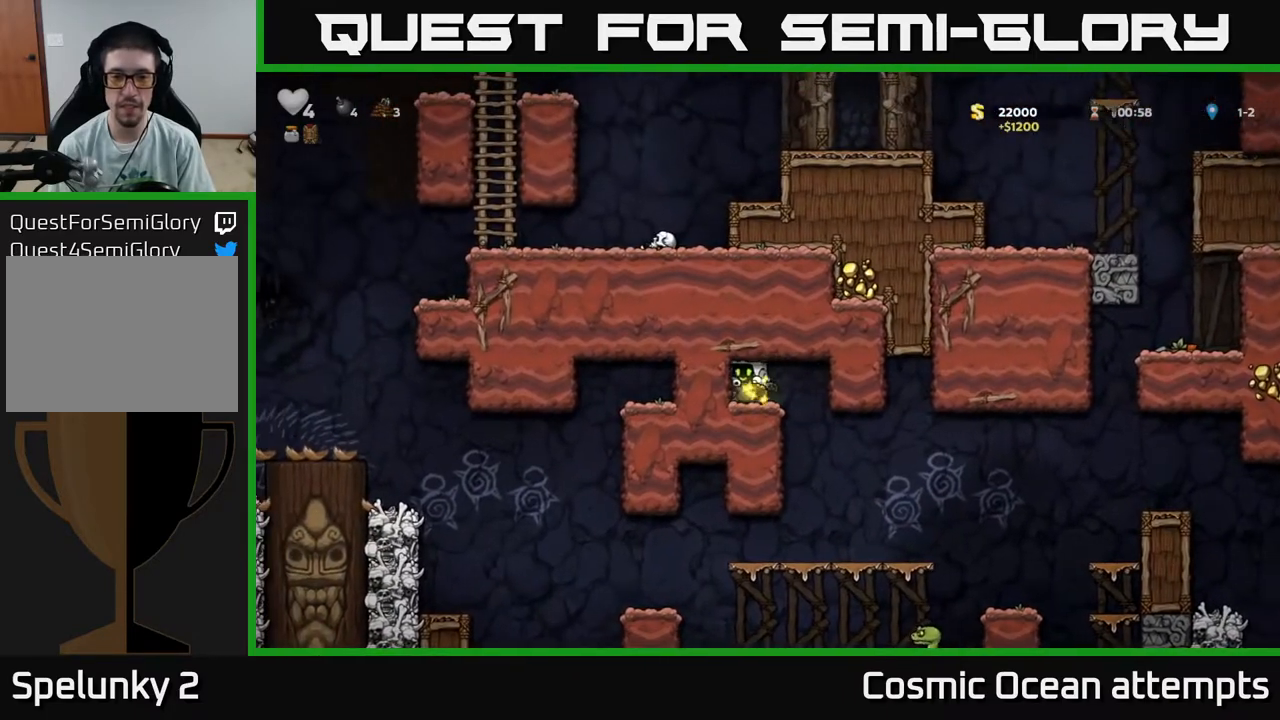
{"buttons": ["DPAD_RIGHT"], "right_stick": "center", "events": [[83, "DPAD_RIGHT", "down"]]}
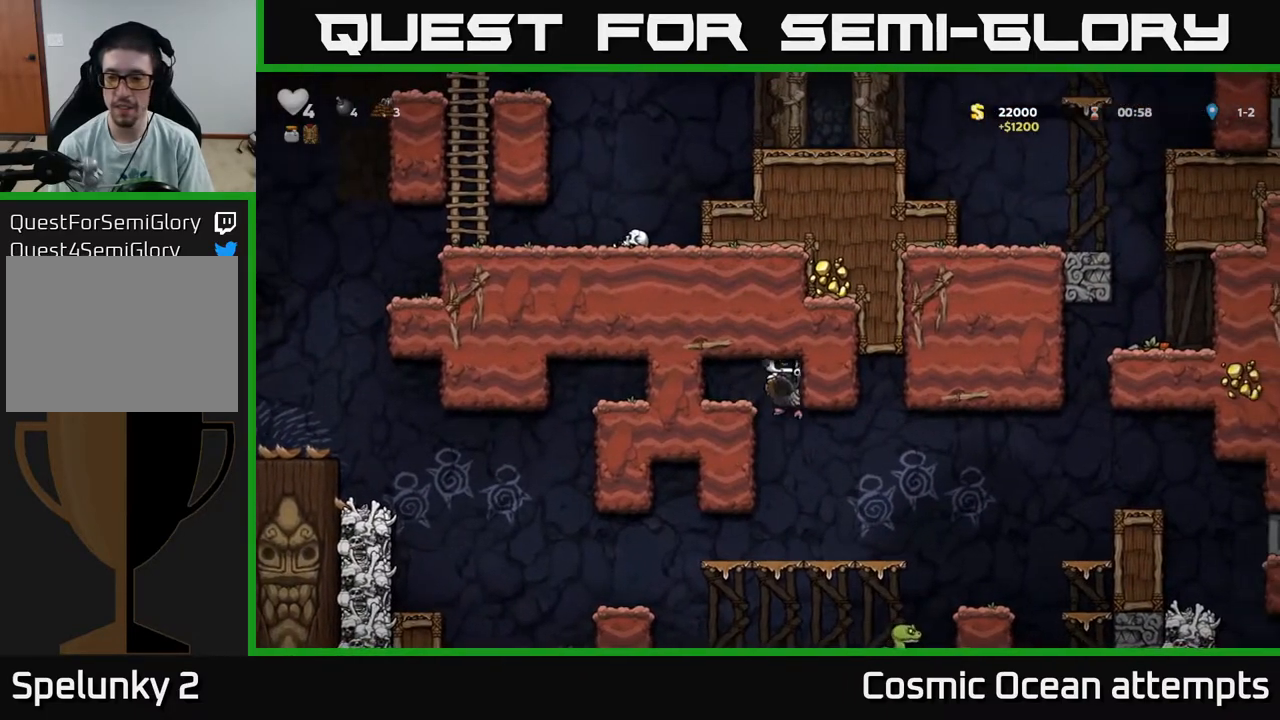
{"buttons": ["A", "DPAD_RIGHT"], "right_stick": "center", "events": [[400, "A", "down"]]}
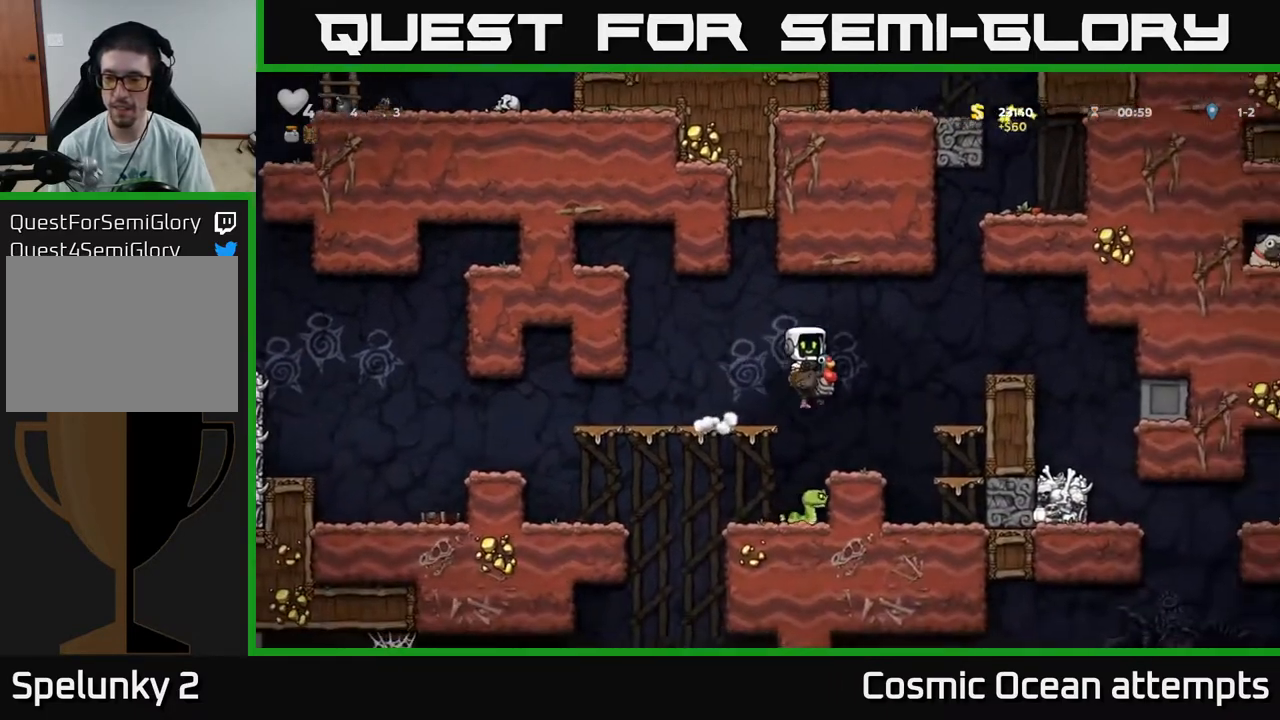
{"buttons": ["DPAD_RIGHT"], "right_stick": "center", "events": [[50, "A", "up"], [300, "A", "down"], [400, "A", "up"]]}
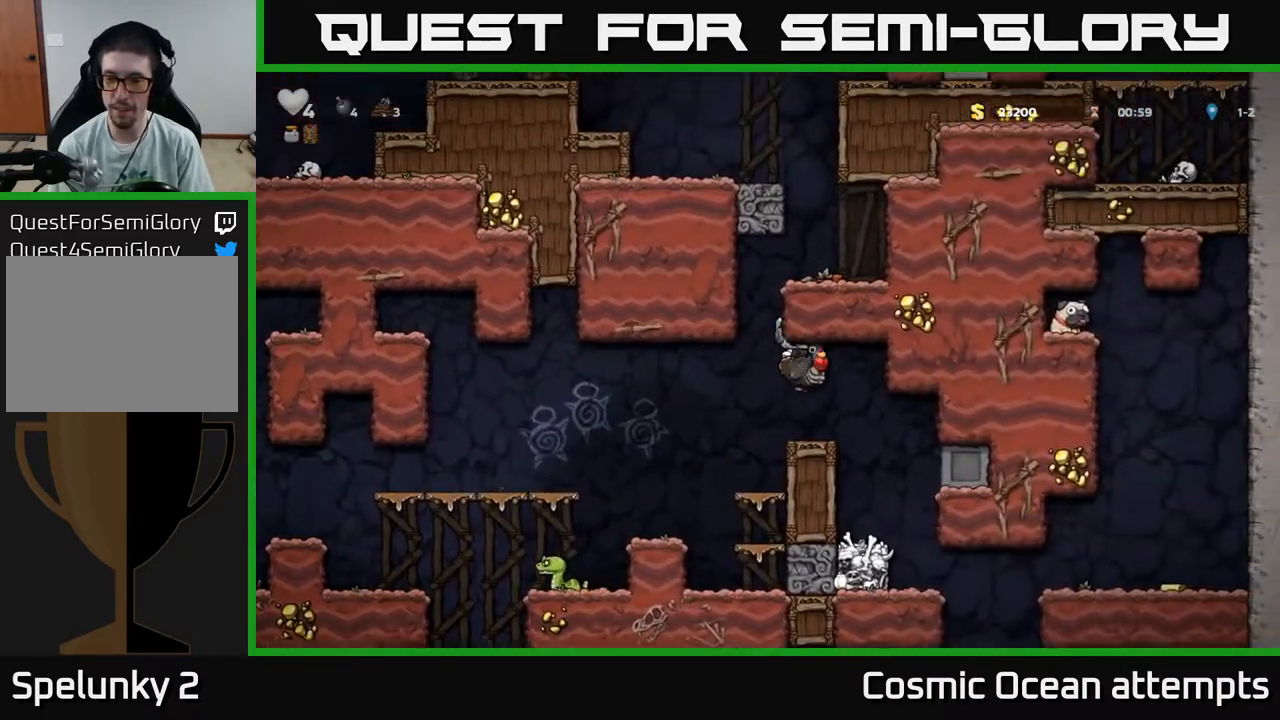
{"buttons": ["DPAD_RIGHT"], "right_stick": "center", "events": [[83, "DPAD_RIGHT", "up"], [417, "DPAD_RIGHT", "down"]]}
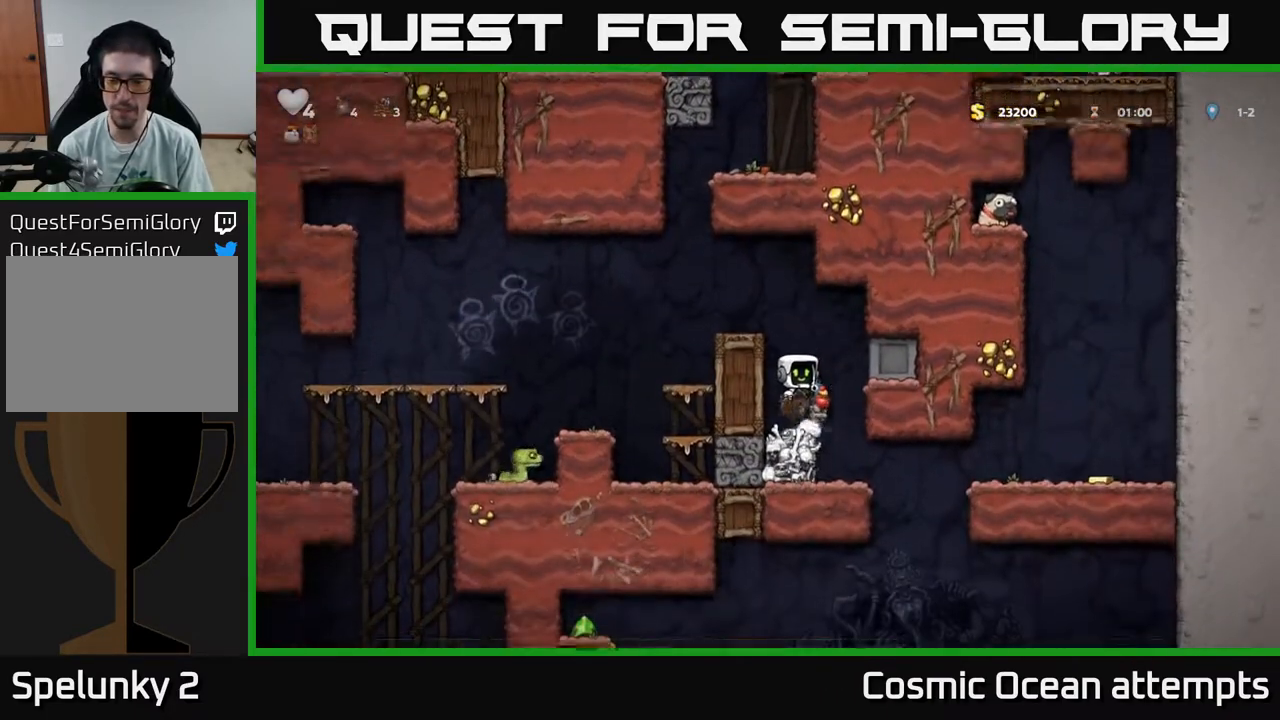
{"buttons": [], "right_stick": "center", "events": [[67, "DPAD_RIGHT", "up"]]}
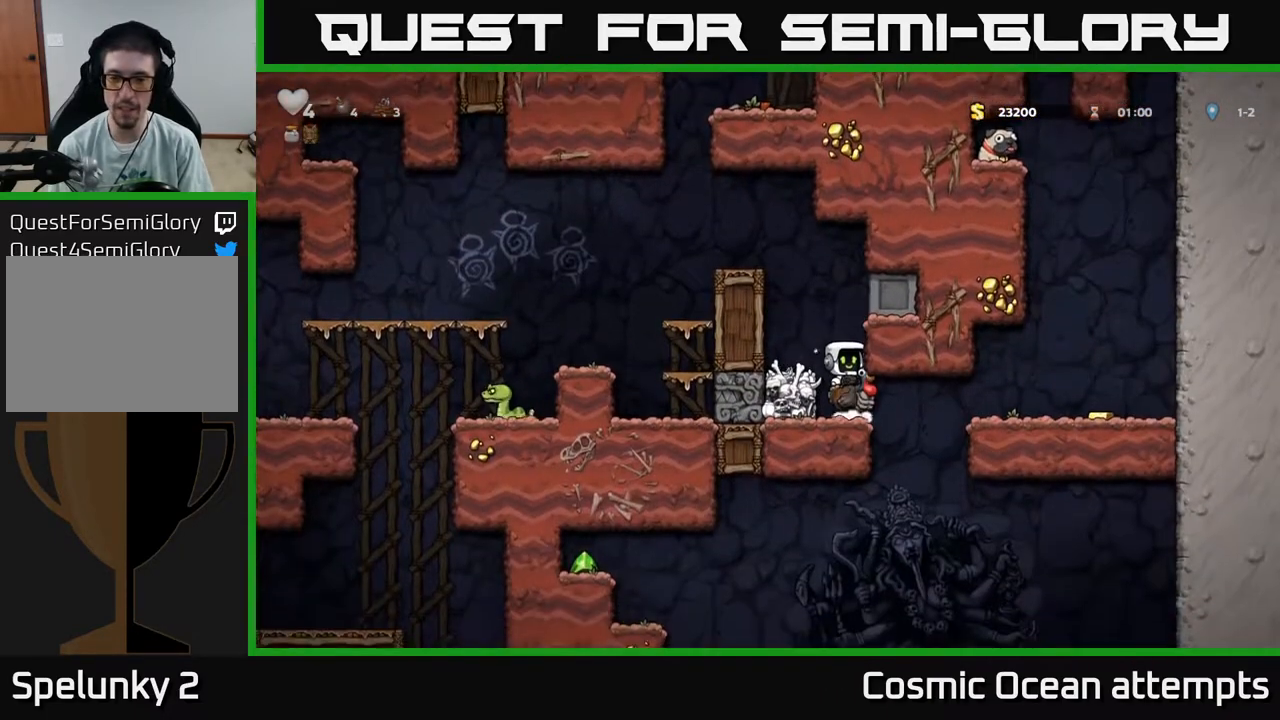
{"buttons": ["DPAD_DOWN"], "right_stick": "center", "events": [[250, "DPAD_DOWN", "down"]]}
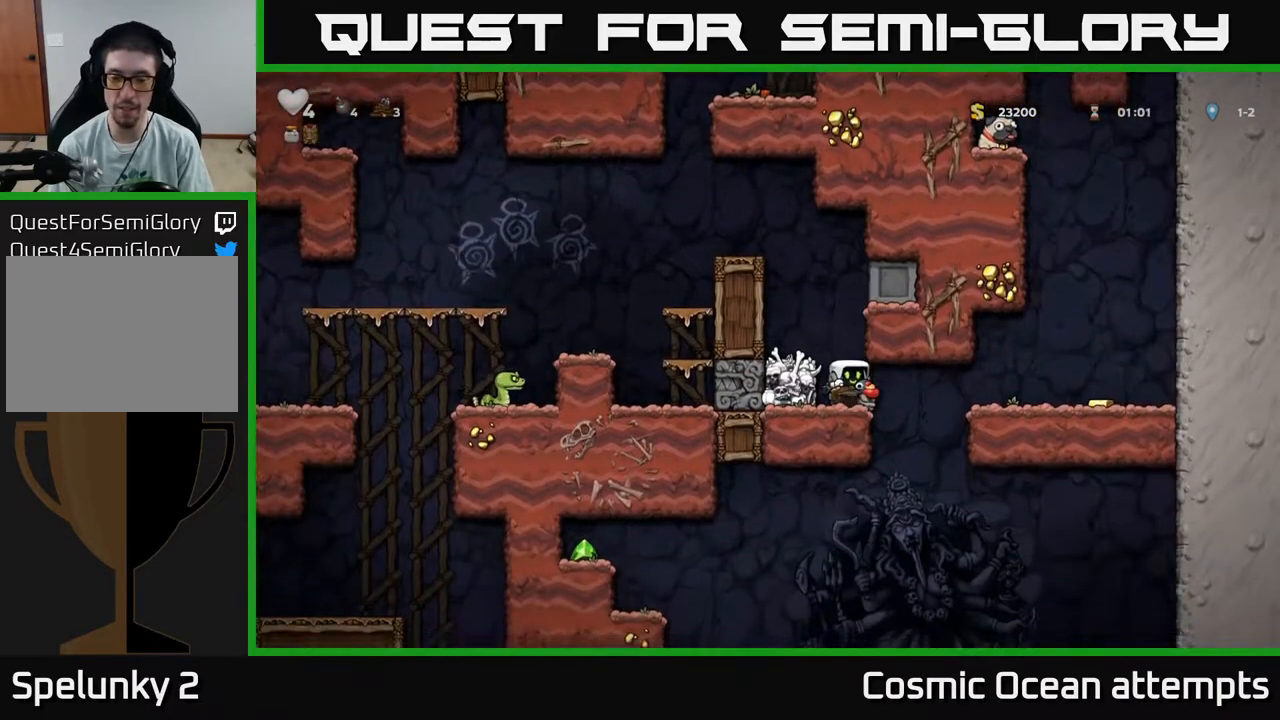
{"buttons": ["DPAD_DOWN"], "right_stick": "center", "events": []}
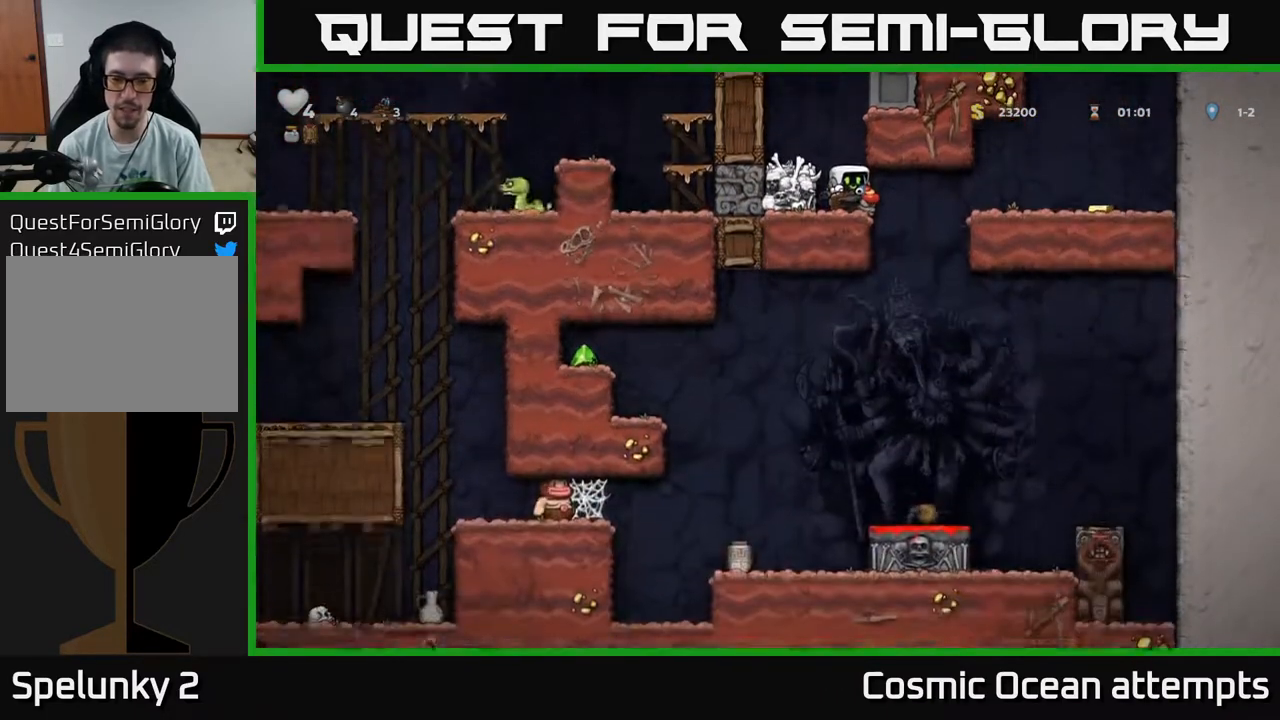
{"buttons": ["DPAD_DOWN"], "right_stick": "center", "events": []}
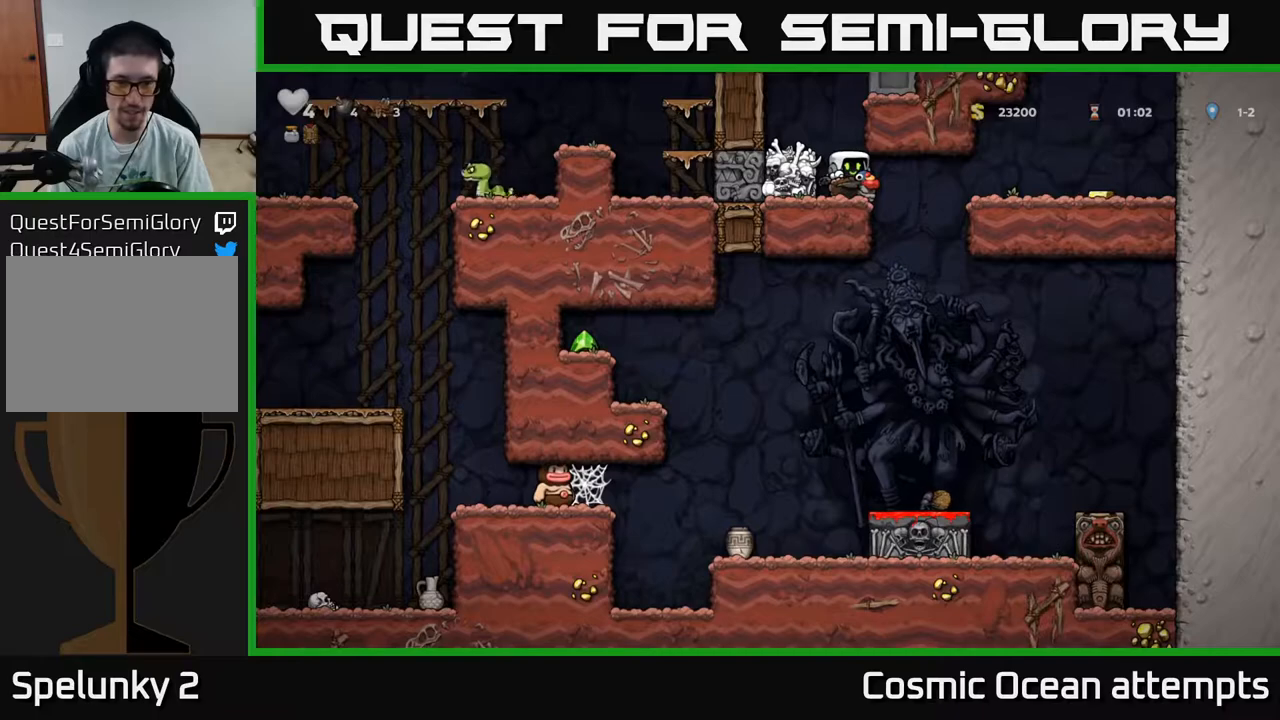
{"buttons": ["DPAD_DOWN"], "right_stick": "center", "events": []}
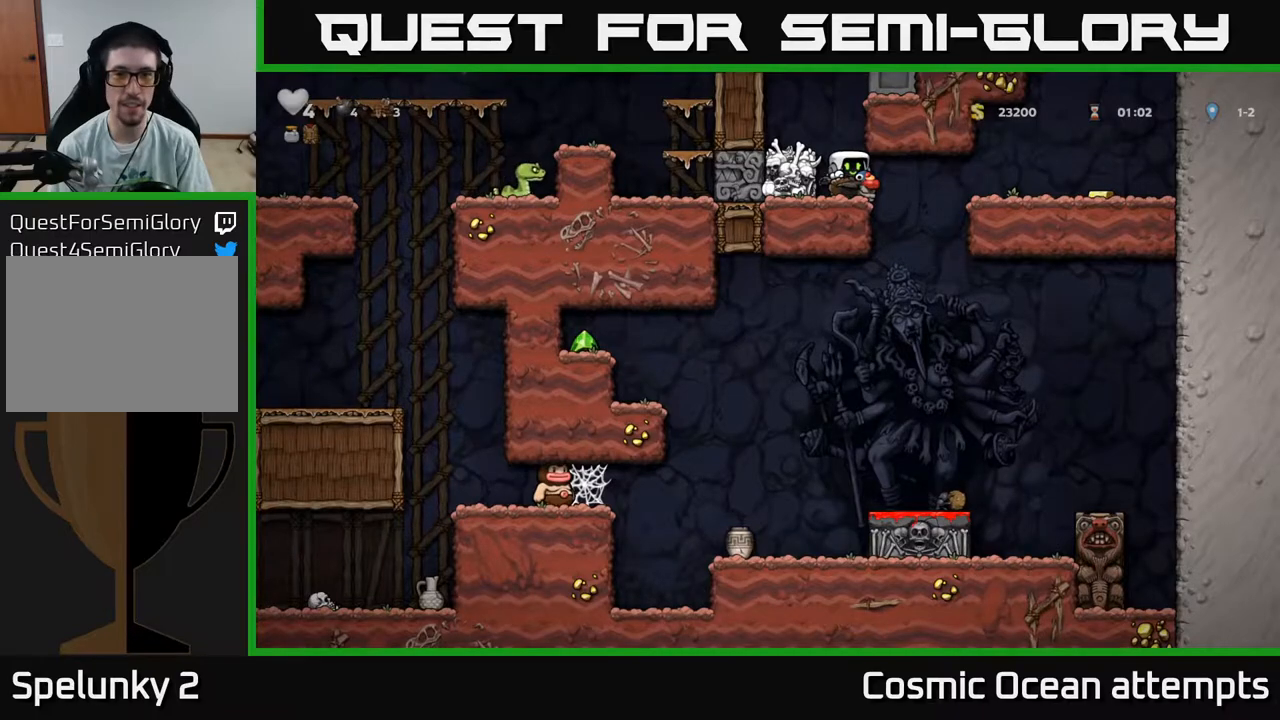
{"buttons": [], "right_stick": "center", "events": [[217, "DPAD_DOWN", "up"]]}
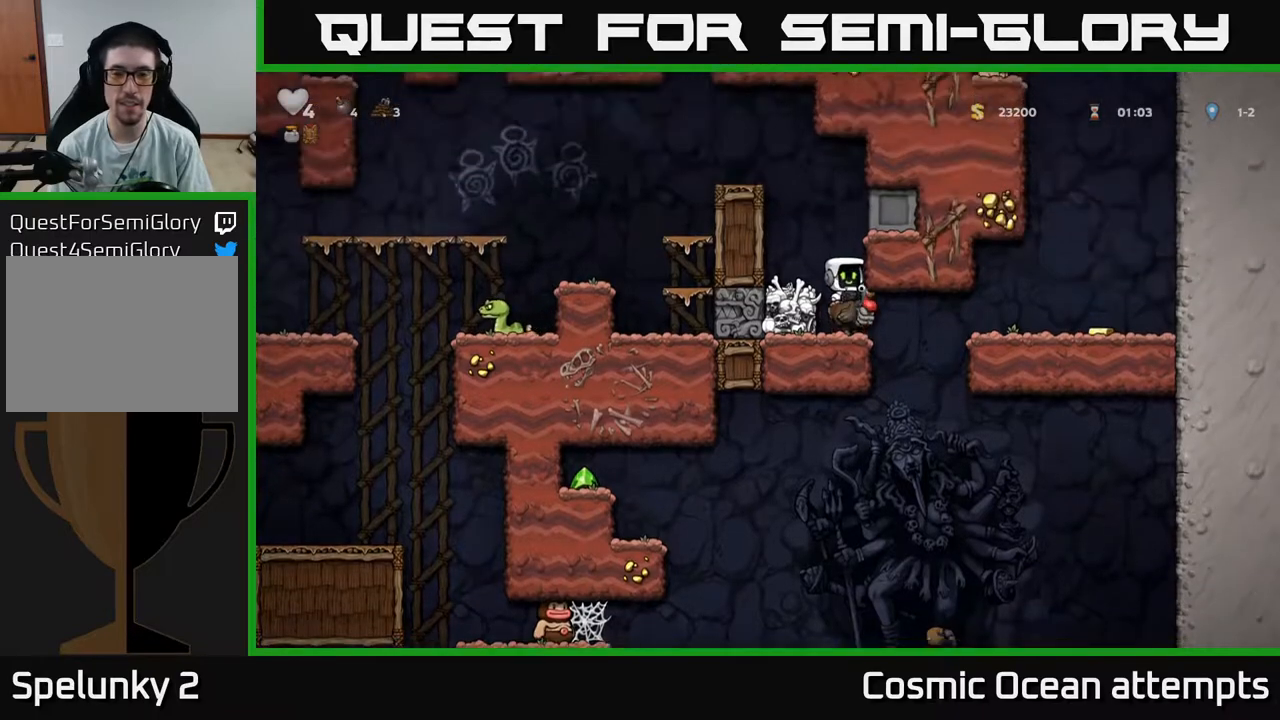
{"buttons": ["DPAD_RIGHT"], "right_stick": "center", "events": [[350, "DPAD_RIGHT", "down"]]}
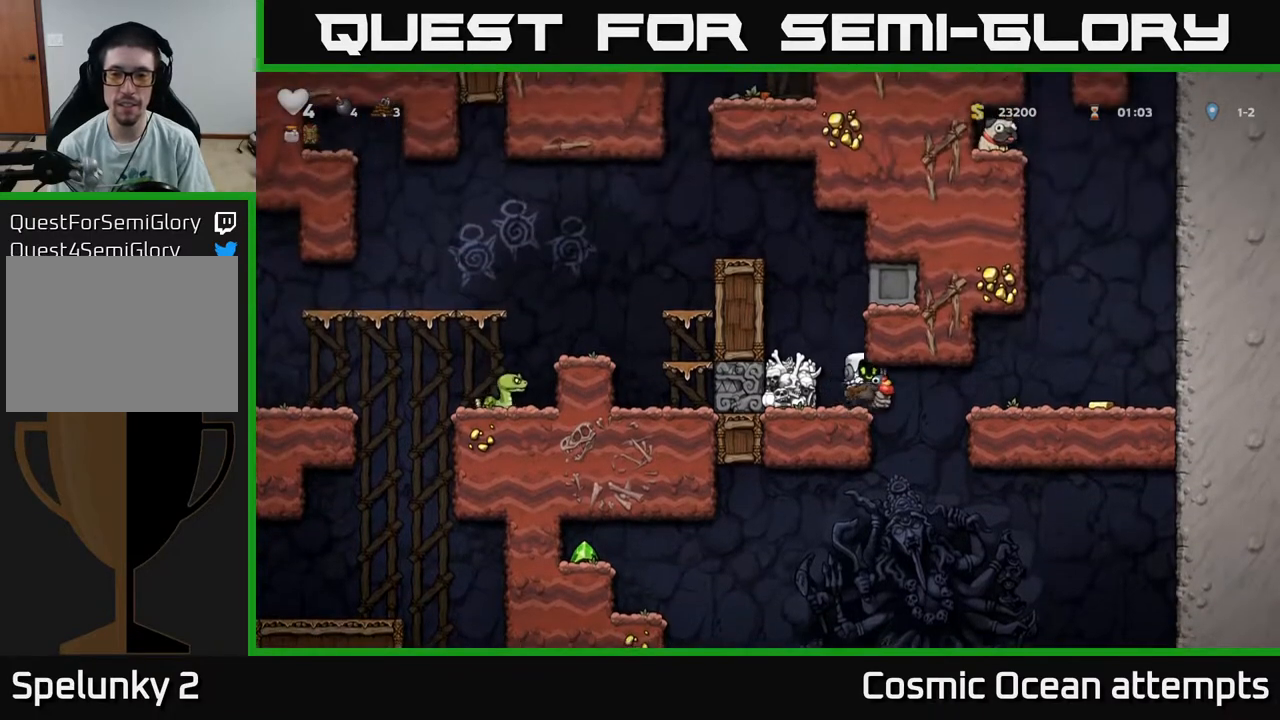
{"buttons": ["DPAD_RIGHT"], "right_stick": "center", "events": [[183, "A", "down"], [300, "A", "up"], [367, "A", "down"], [500, "A", "up"]]}
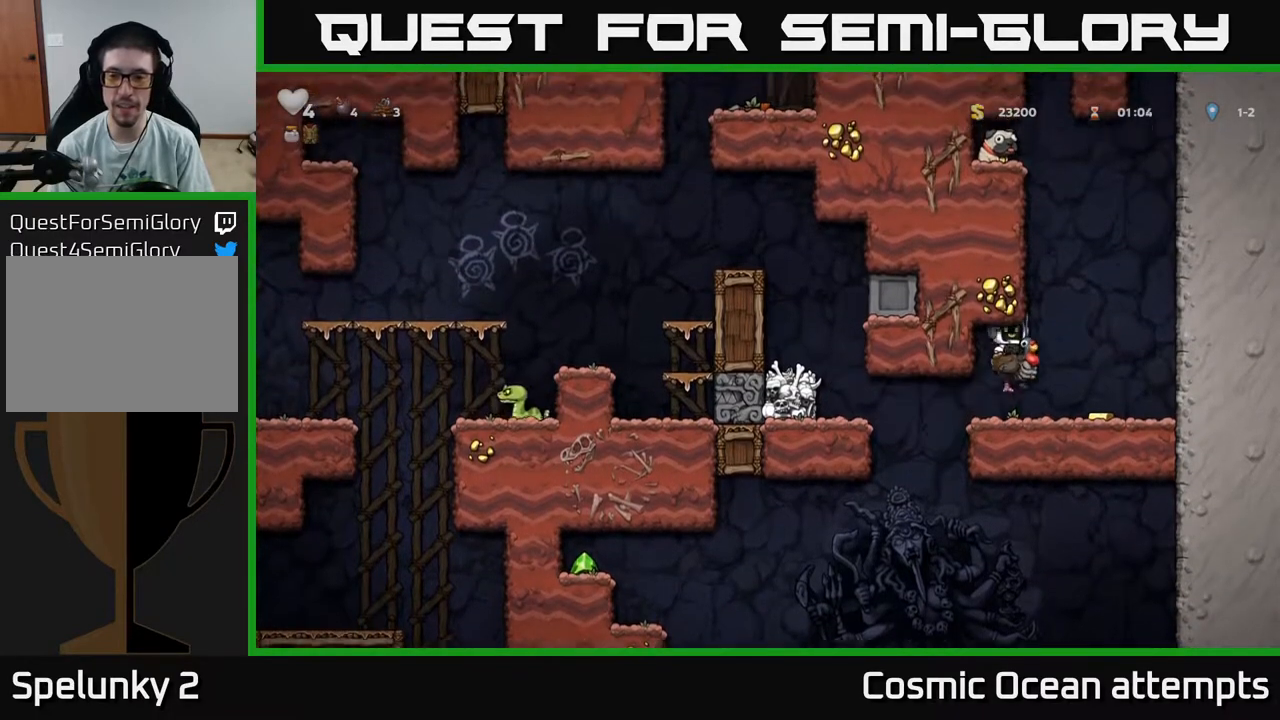
{"buttons": [], "right_stick": "center", "events": [[200, "DPAD_RIGHT", "up"], [283, "DPAD_LEFT", "down"], [433, "DPAD_LEFT", "up"]]}
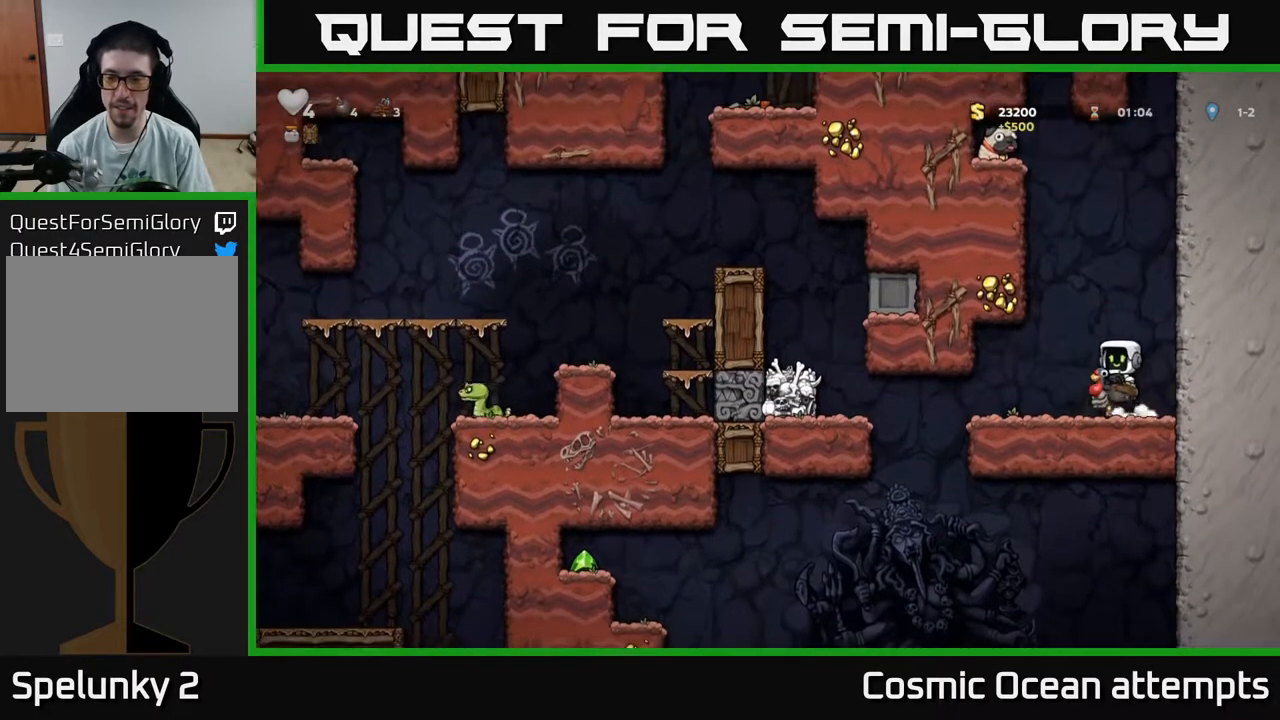
{"buttons": ["DPAD_LEFT"], "right_stick": "center", "events": [[17, "DPAD_RIGHT", "down"], [117, "DPAD_RIGHT", "up"], [500, "DPAD_LEFT", "down"]]}
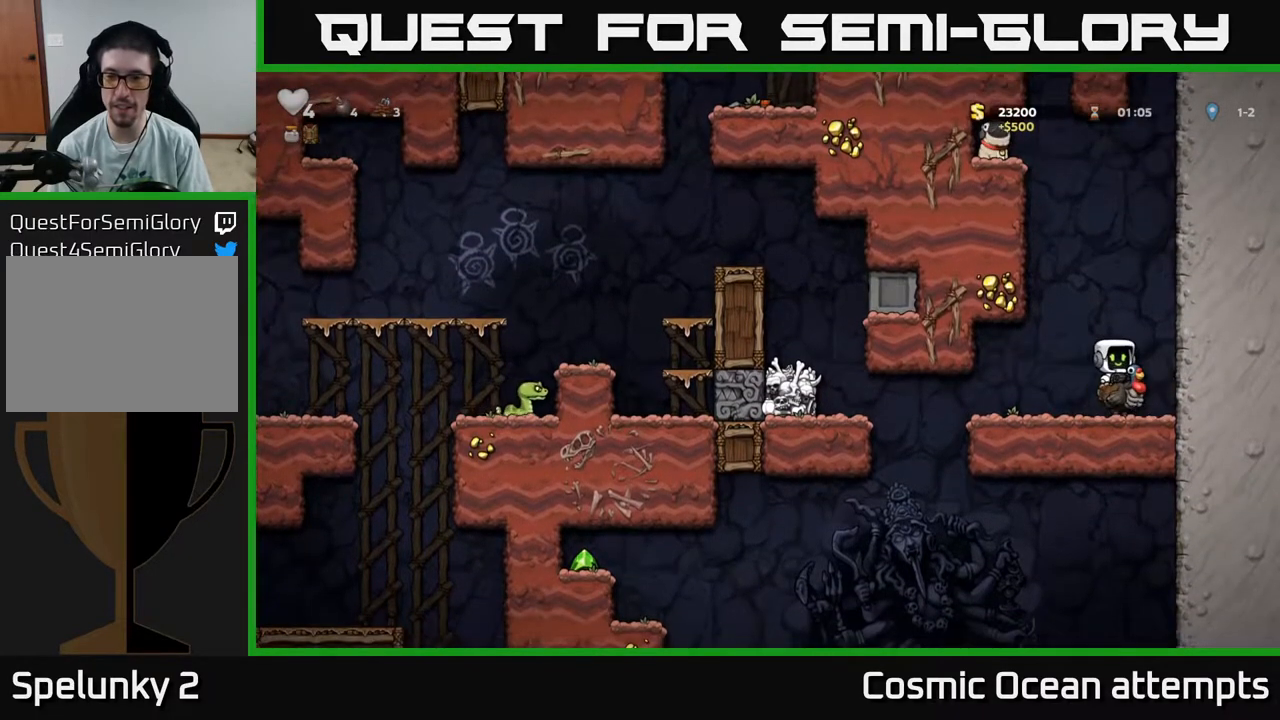
{"buttons": ["A"], "right_stick": "center", "events": [[67, "DPAD_LEFT", "up"], [233, "A", "down"]]}
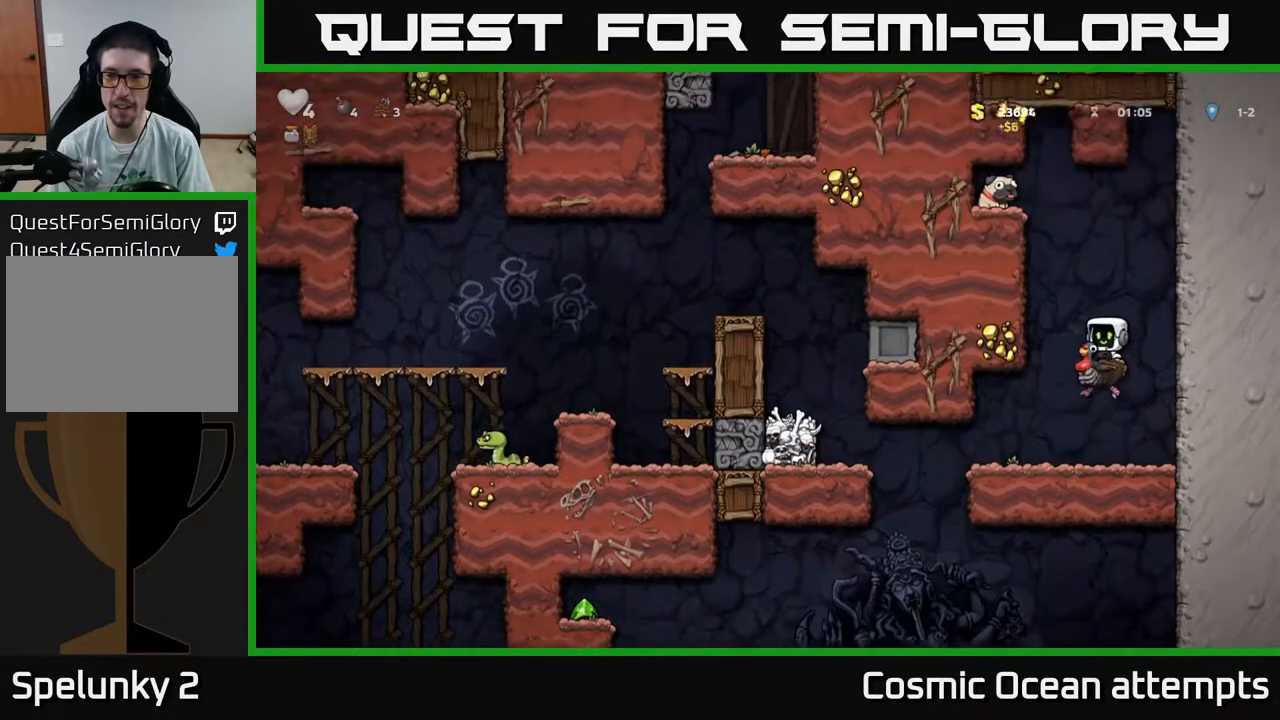
{"buttons": ["A", "DPAD_UP"], "right_stick": "center", "events": [[33, "A", "up"], [67, "A", "down"], [200, "DPAD_LEFT", "down"], [283, "A", "up"], [300, "DPAD_UP", "down"], [350, "DPAD_LEFT", "up"], [383, "A", "down"]]}
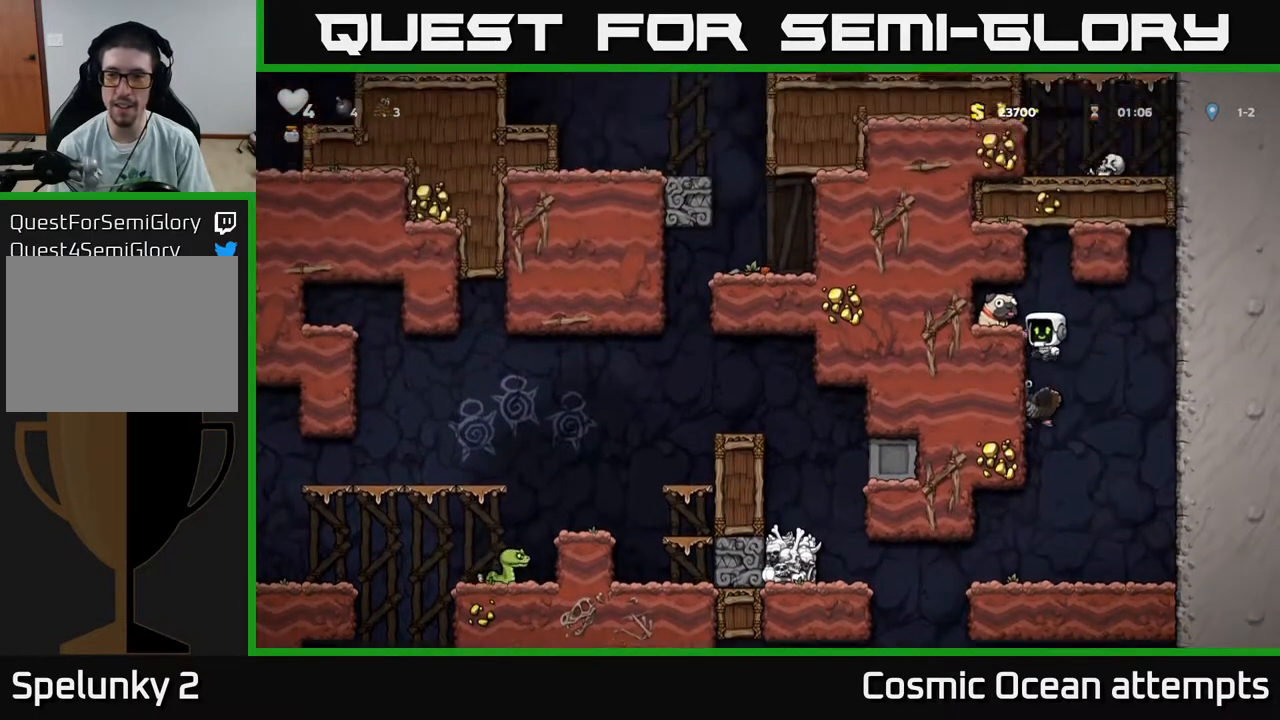
{"buttons": ["DPAD_DOWN"], "right_stick": "center", "events": [[67, "A", "up"], [167, "DPAD_LEFT", "down"], [183, "DPAD_UP", "up"], [450, "DPAD_LEFT", "up"], [500, "DPAD_DOWN", "down"]]}
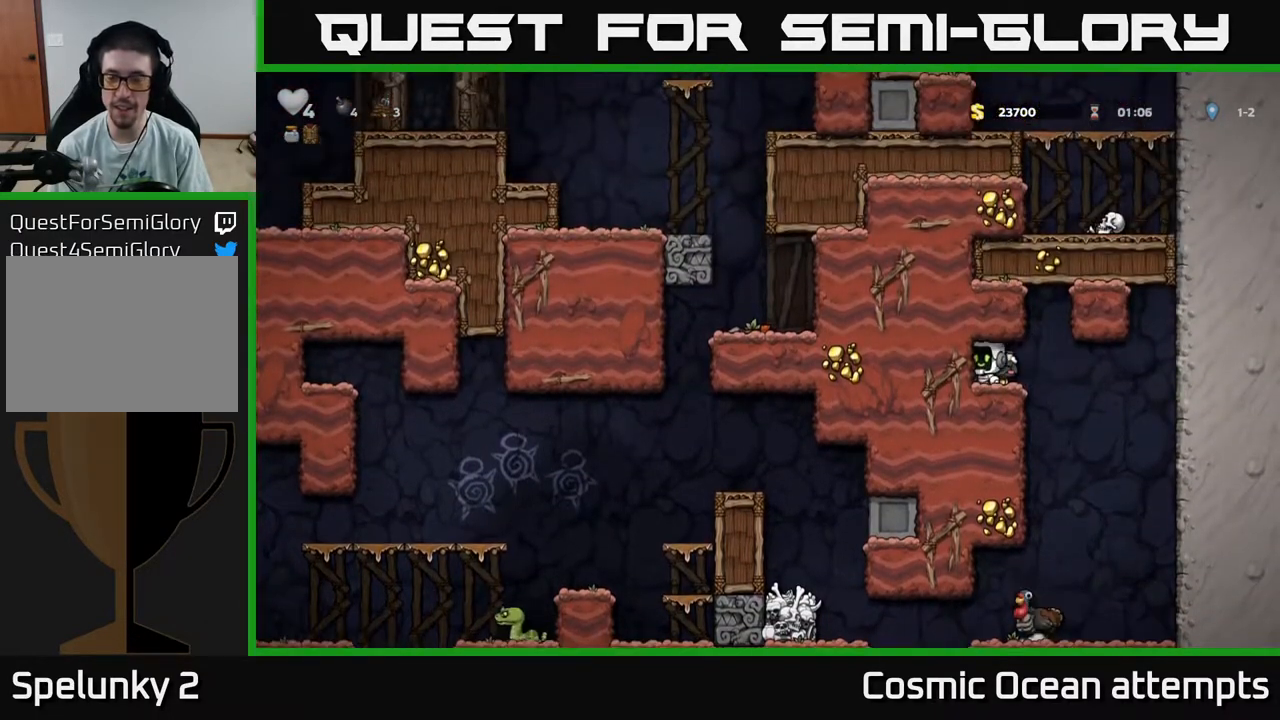
{"buttons": ["DPAD_RIGHT"], "right_stick": "center", "events": [[33, "DPAD_RIGHT", "down"], [67, "DPAD_RIGHT", "up"], [100, "X", "down"], [200, "X", "up"], [283, "DPAD_DOWN", "up"], [300, "DPAD_RIGHT", "down"]]}
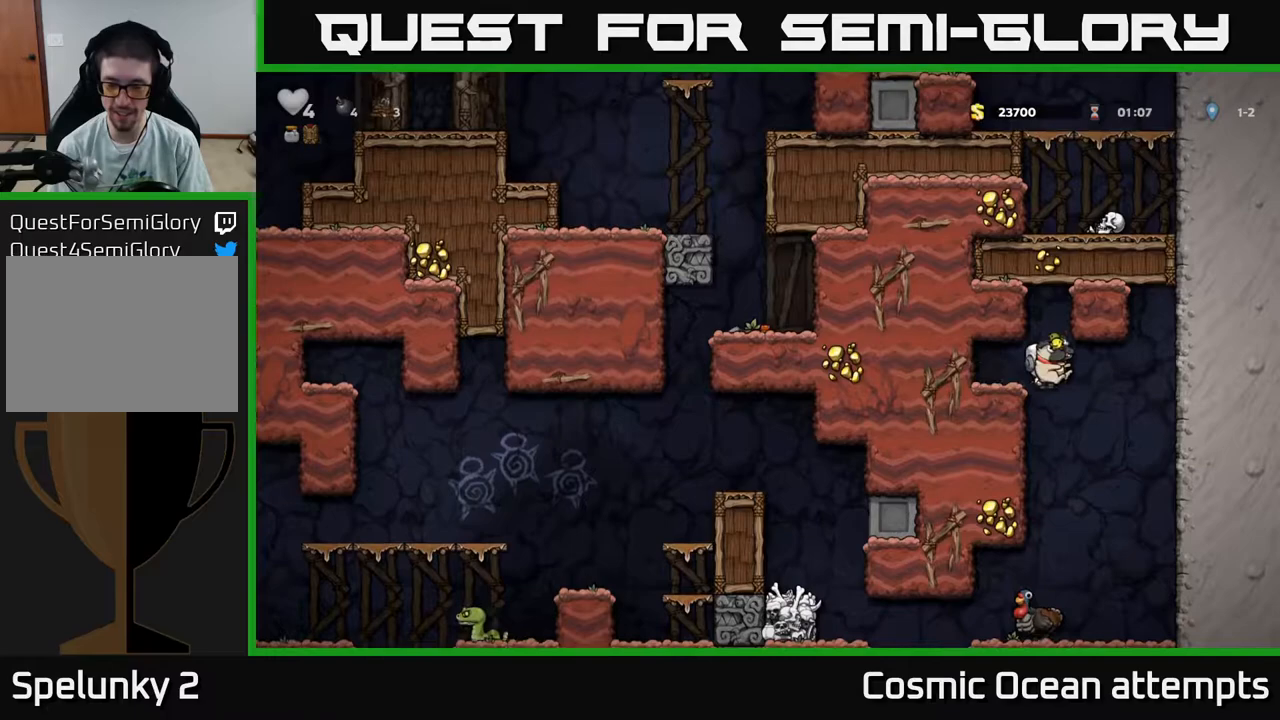
{"buttons": ["DPAD_LEFT"], "right_stick": "center", "events": [[217, "DPAD_RIGHT", "up"], [417, "DPAD_LEFT", "down"]]}
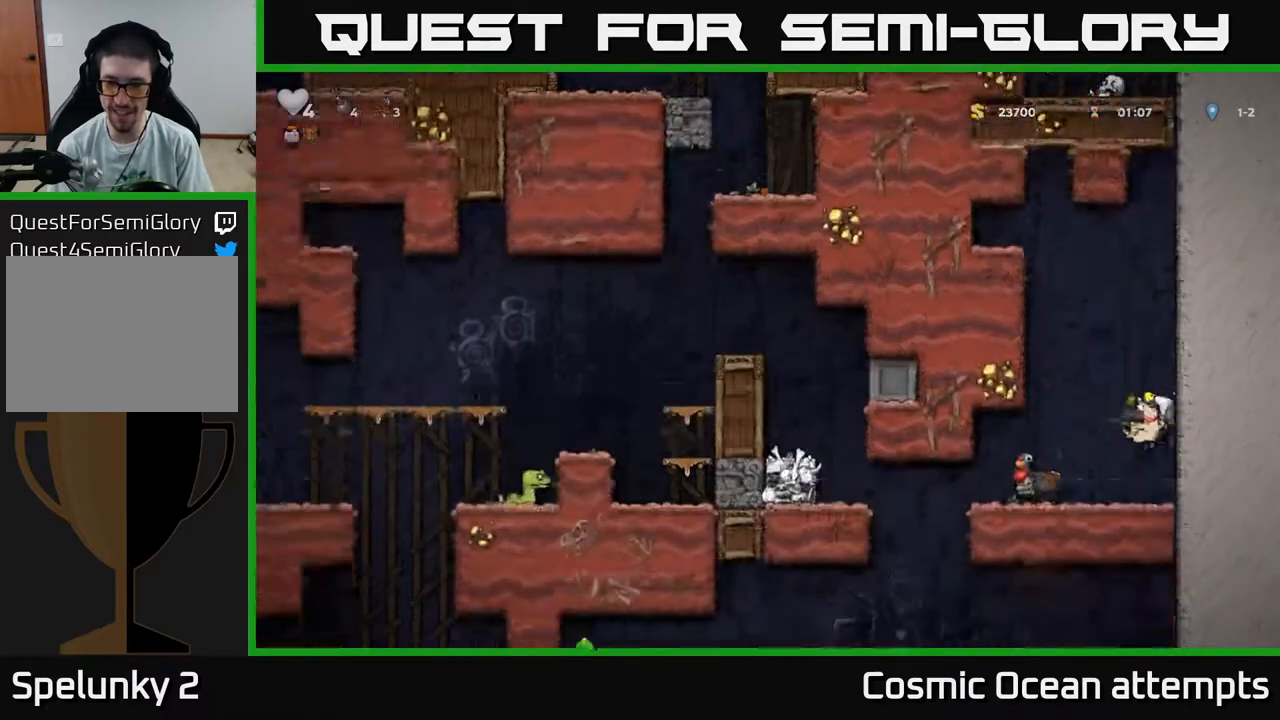
{"buttons": [], "right_stick": "center", "events": [[50, "DPAD_LEFT", "up"], [267, "DPAD_LEFT", "down"], [433, "DPAD_LEFT", "up"]]}
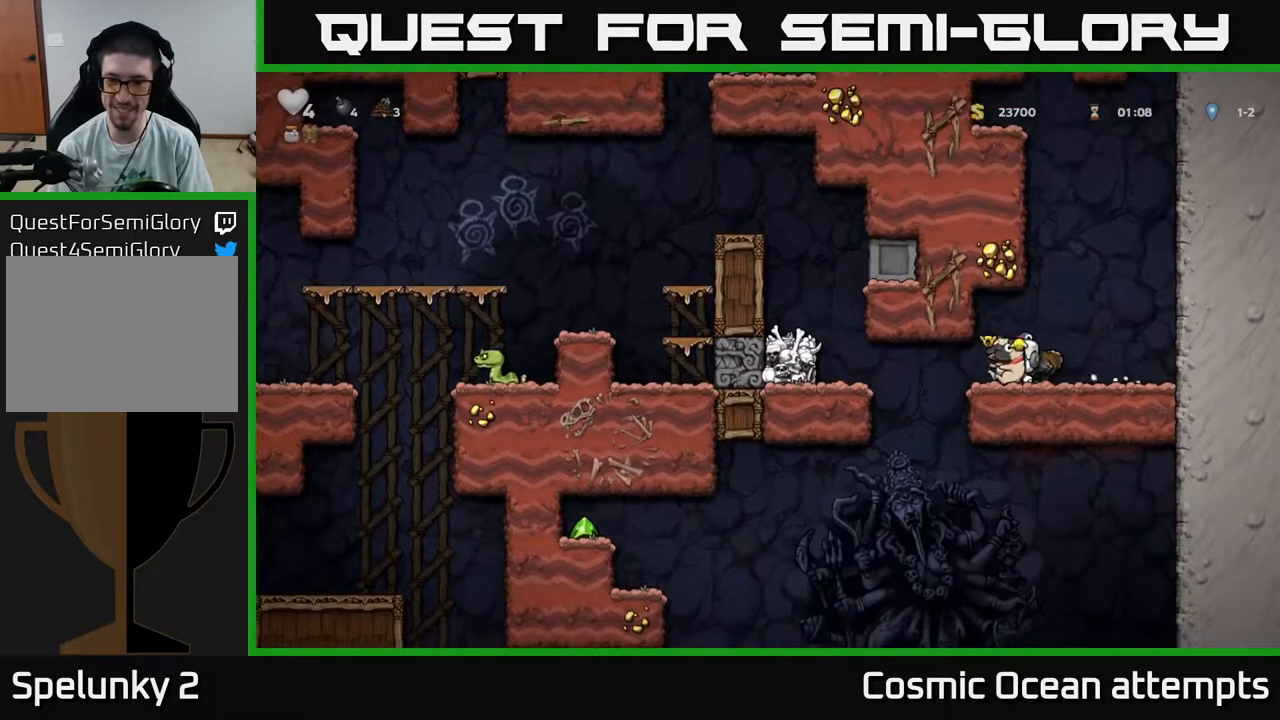
{"buttons": ["DPAD_DOWN"], "right_stick": "center", "events": [[267, "DPAD_LEFT", "down"], [350, "DPAD_LEFT", "up"], [450, "DPAD_DOWN", "down"]]}
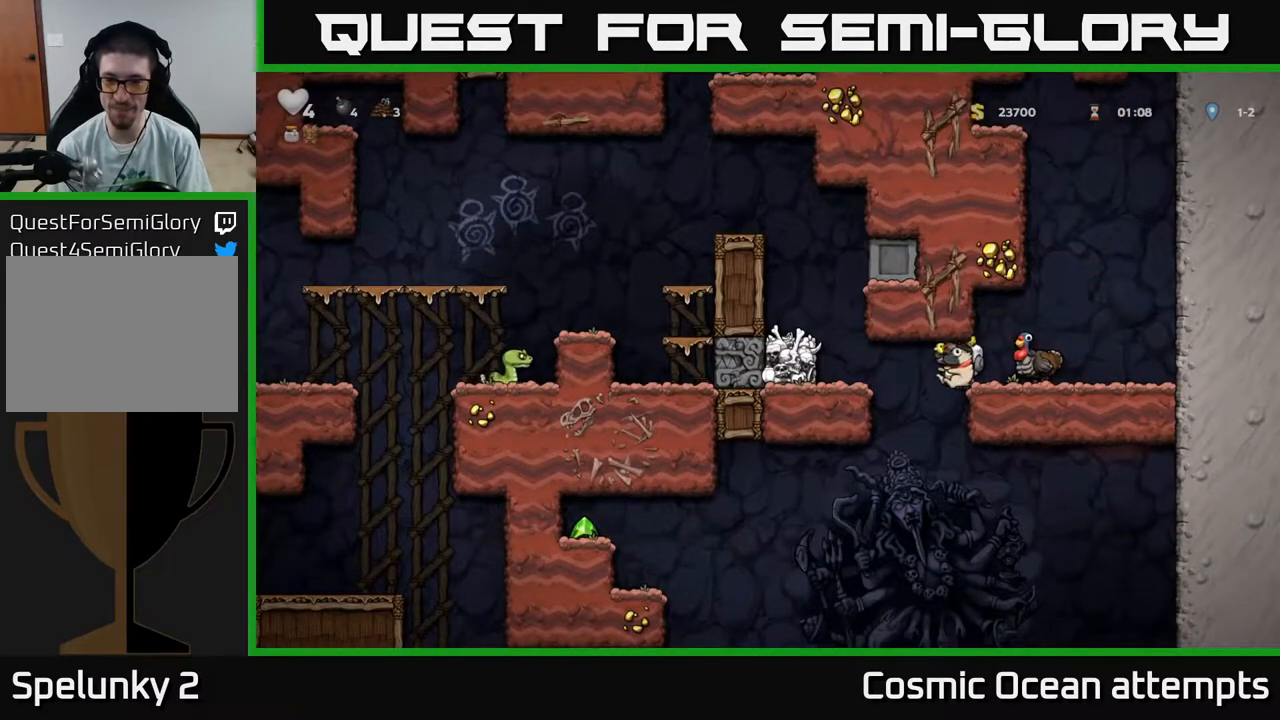
{"buttons": [], "right_stick": "center", "events": [[17, "X", "down"], [83, "DPAD_DOWN", "up"], [100, "X", "up"]]}
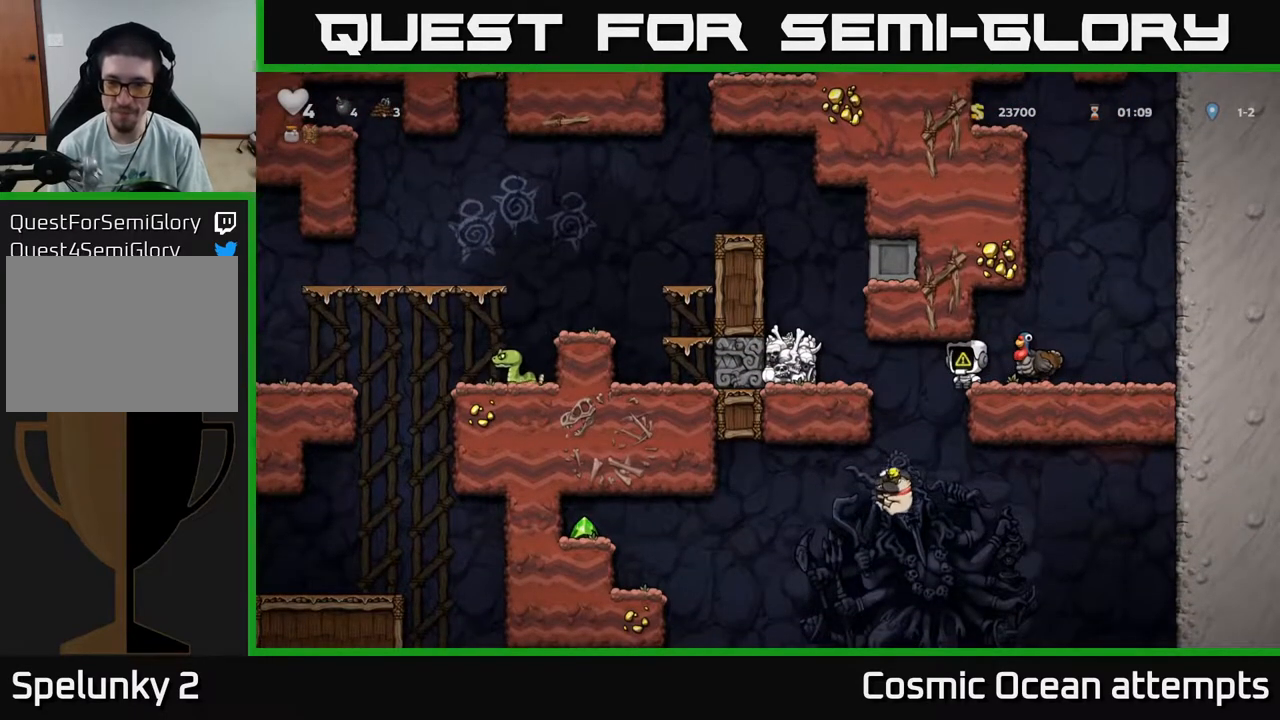
{"buttons": [], "right_stick": "center", "events": [[100, "DPAD_RIGHT", "down"], [233, "DPAD_RIGHT", "up"]]}
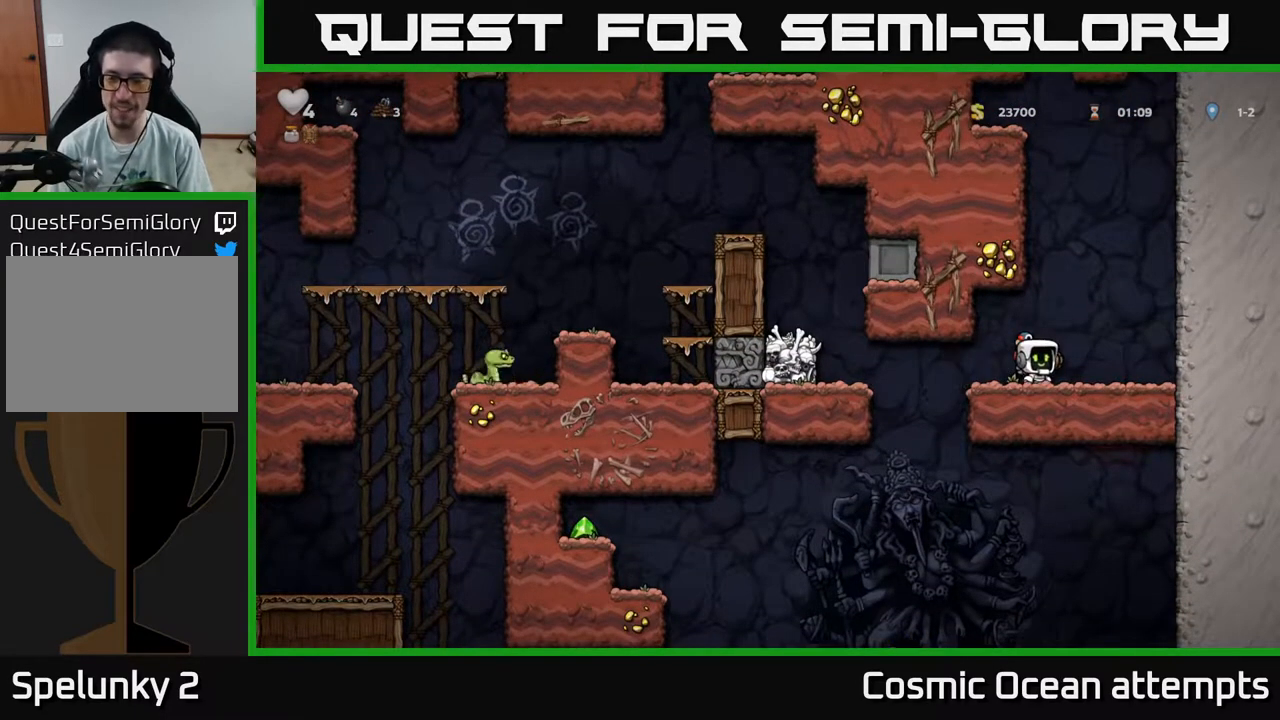
{"buttons": ["DPAD_DOWN"], "right_stick": "center", "events": [[417, "DPAD_DOWN", "down"]]}